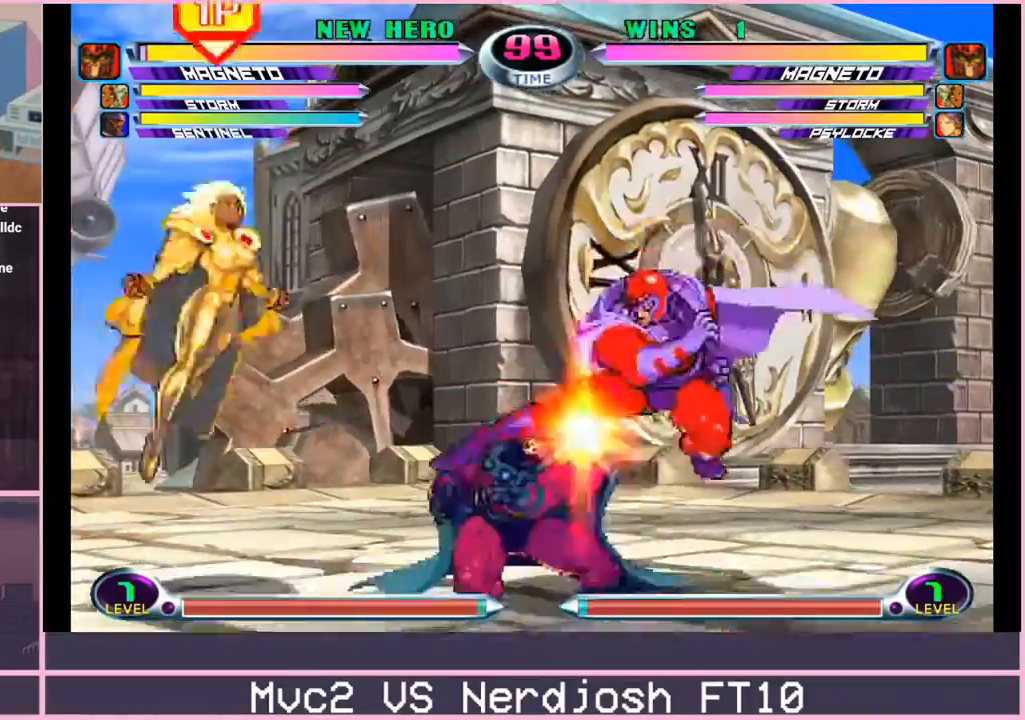
Gameplay with a controller (arcade stick); each line is a JSON object with the inputs held at the frame after it. "events" lists button and stick changes between this image and that frame as [ms after this image, input, new state], when the widget could be followed in between. Not read: L3 R3.
{"buttons": [], "left_stick": "down-right", "events": [[150, "CROSS", "down"], [150, "R2", "down"], [200, "CROSS", "up"], [217, "R2", "up"], [267, "CROSS", "down"], [267, "R2", "down"], [317, "CROSS", "up"], [334, "R2", "up"]]}
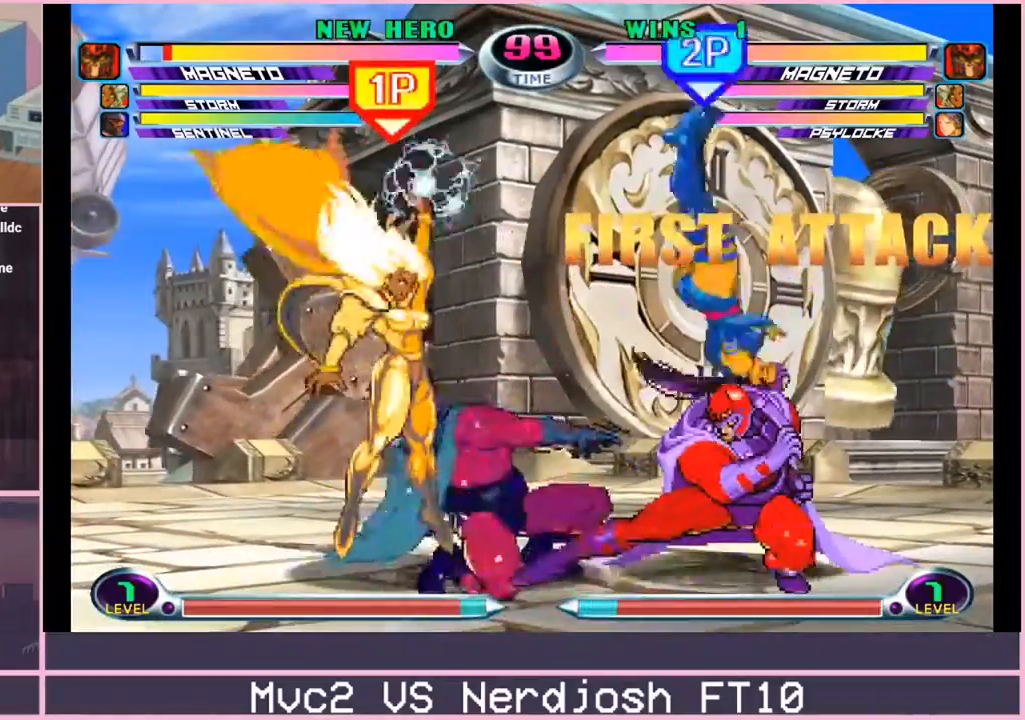
{"buttons": [], "left_stick": "center", "events": [[17, "left_stick", "center"], [267, "left_stick", "left"], [351, "left_stick", "center"], [418, "left_stick", "left"], [501, "left_stick", "center"]]}
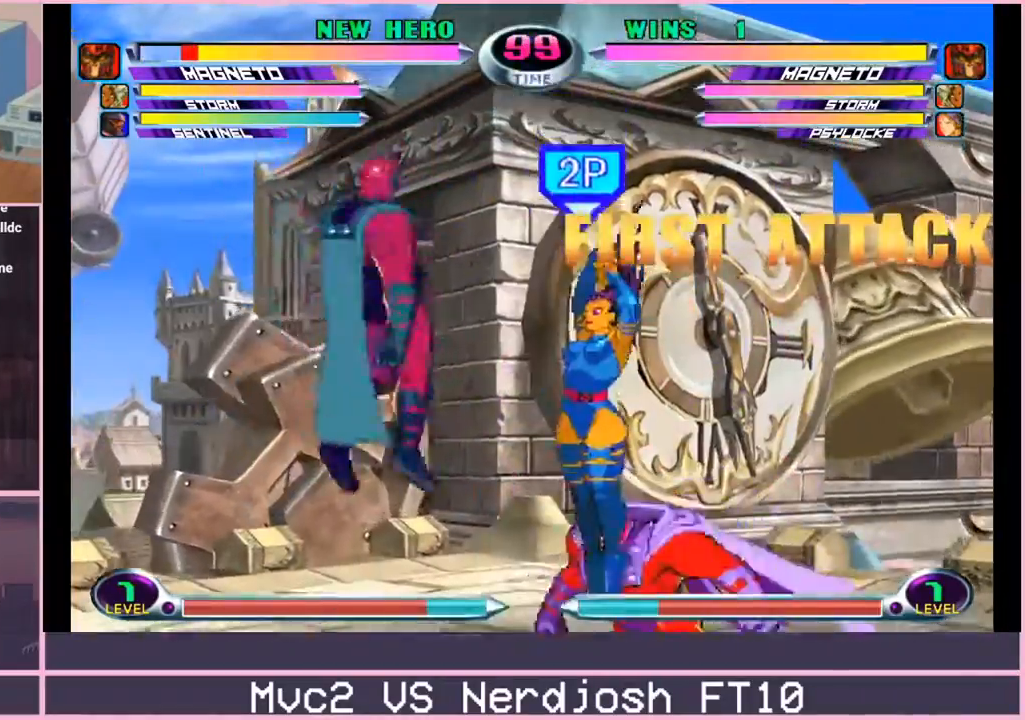
{"buttons": [], "left_stick": "center", "events": [[50, "left_stick", "down"], [150, "CROSS", "down"], [267, "CIRCLE", "down"], [267, "CROSS", "up"], [334, "CIRCLE", "up"], [450, "left_stick", "center"]]}
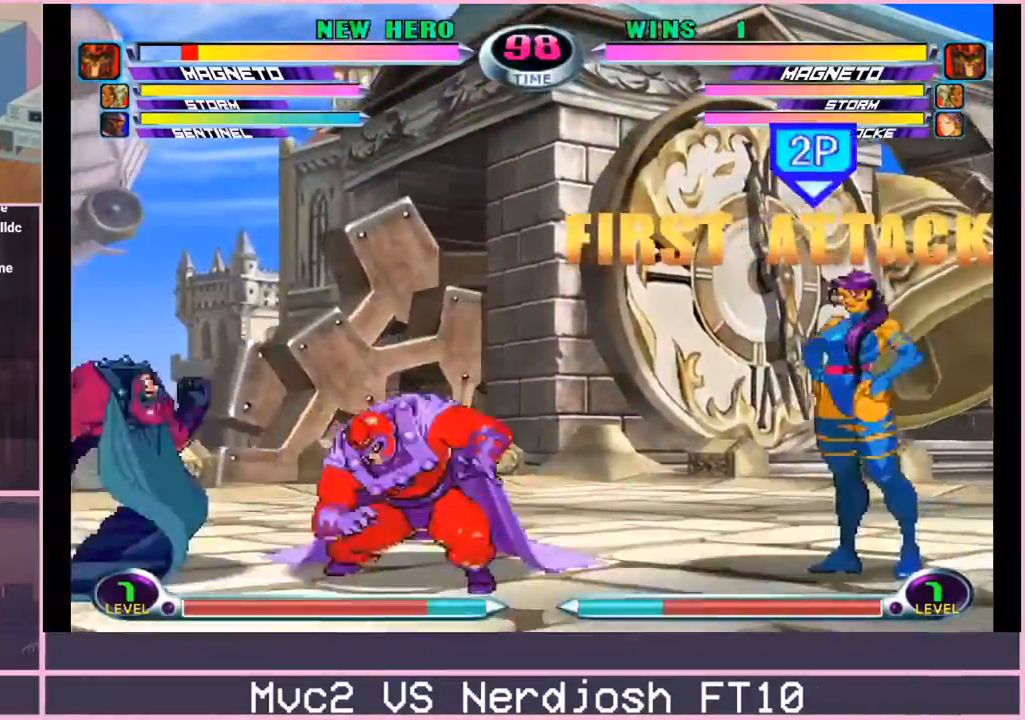
{"buttons": [], "left_stick": "center"}
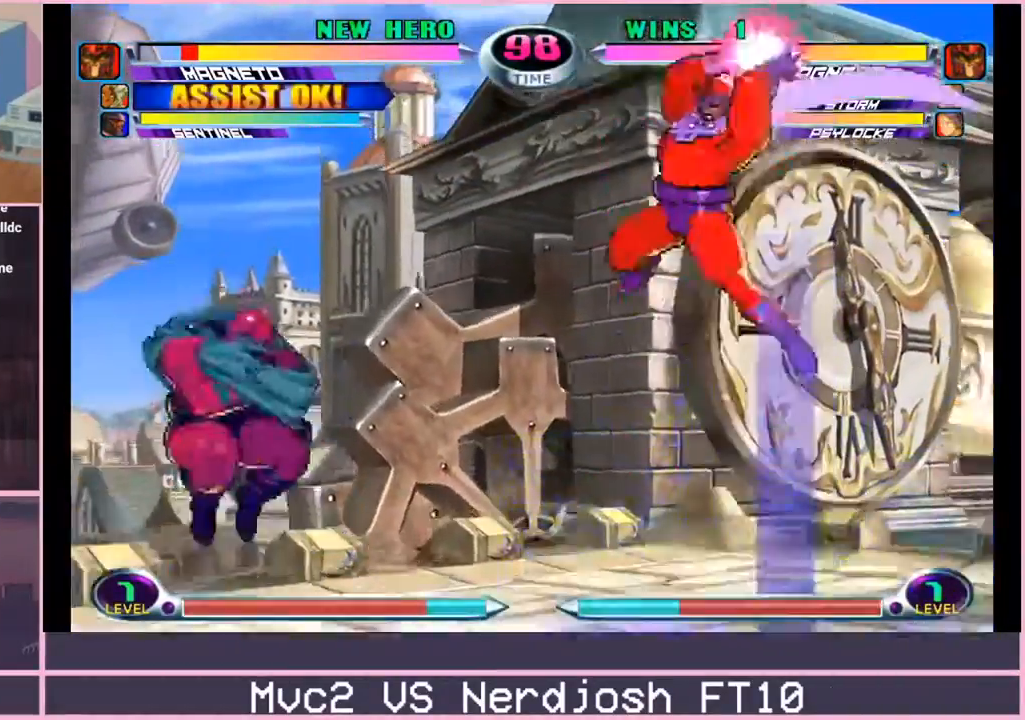
{"buttons": [], "left_stick": "right", "events": [[33, "left_stick", "down"], [83, "SQUARE", "down"], [83, "TRIANGLE", "down"], [133, "SQUARE", "up"], [133, "TRIANGLE", "up"], [183, "TRIANGLE", "down"], [250, "TRIANGLE", "up"], [300, "left_stick", "center"], [384, "left_stick", "right"]]}
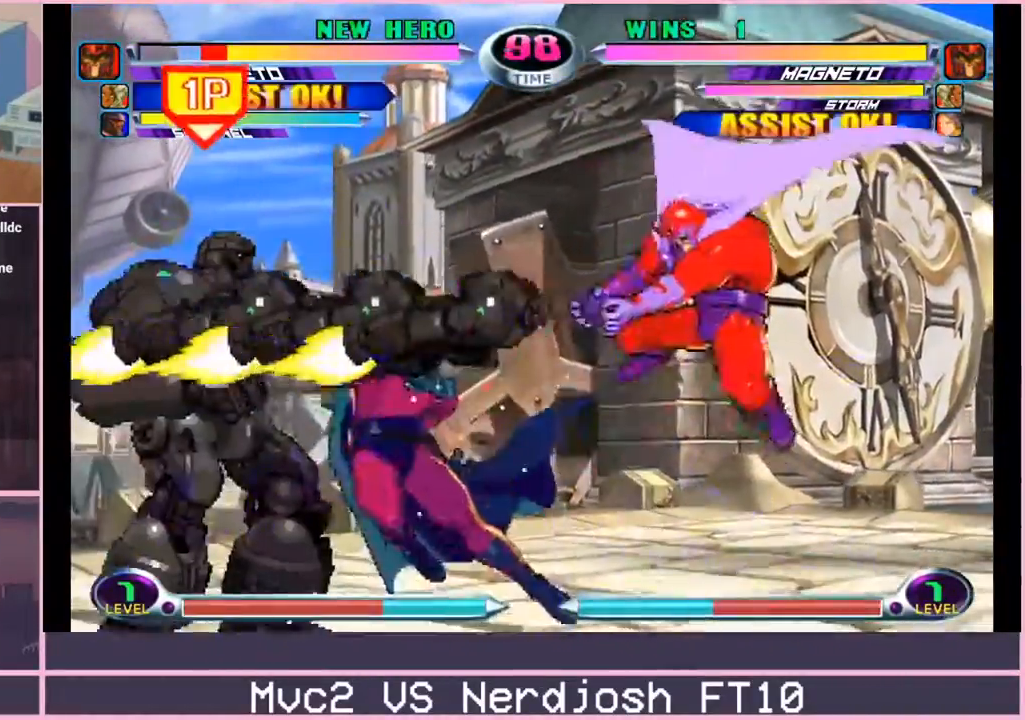
{"buttons": ["R2"], "left_stick": "right", "events": [[17, "left_stick", "down-right"], [234, "R2", "down"], [301, "R2", "up"], [434, "left_stick", "right"], [484, "R2", "down"]]}
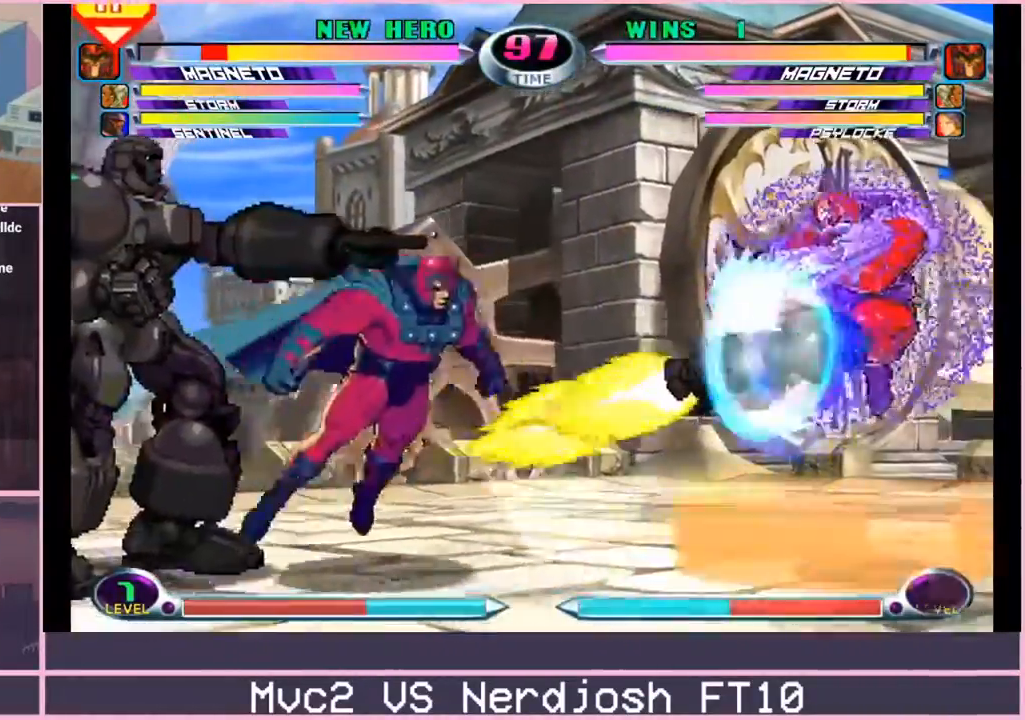
{"buttons": [], "left_stick": "up-right", "events": [[33, "R2", "up"], [117, "R2", "down"], [167, "R2", "up"], [267, "R2", "down"], [334, "R2", "up"], [400, "R2", "down"], [400, "left_stick", "up-right"], [484, "R2", "up"]]}